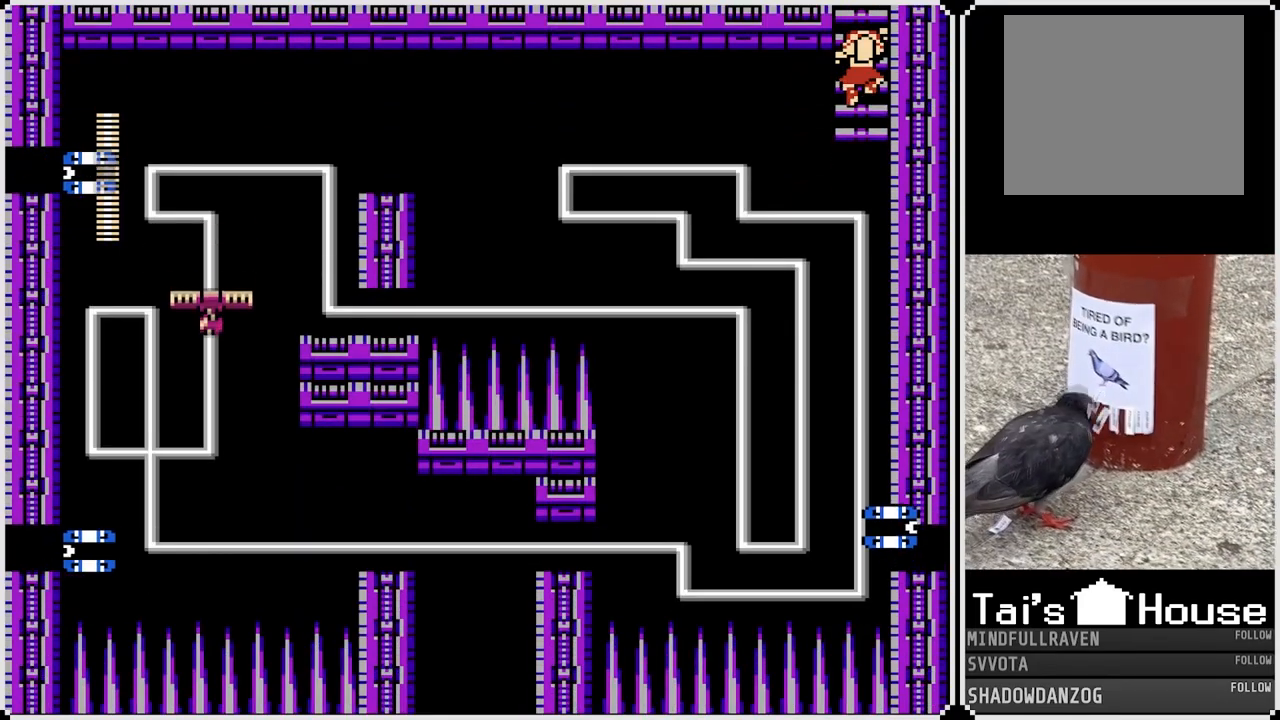
Gameplay with a controller (PlayStation layout); each line is a JSON object with the inputs held at the frame after it. "events" lists button and stick changes between this image and that frame as [ms after this image, input, new state], when the widget could be followed in between.
{"buttons": [], "left_stick": "center", "right_stick": "center", "events": []}
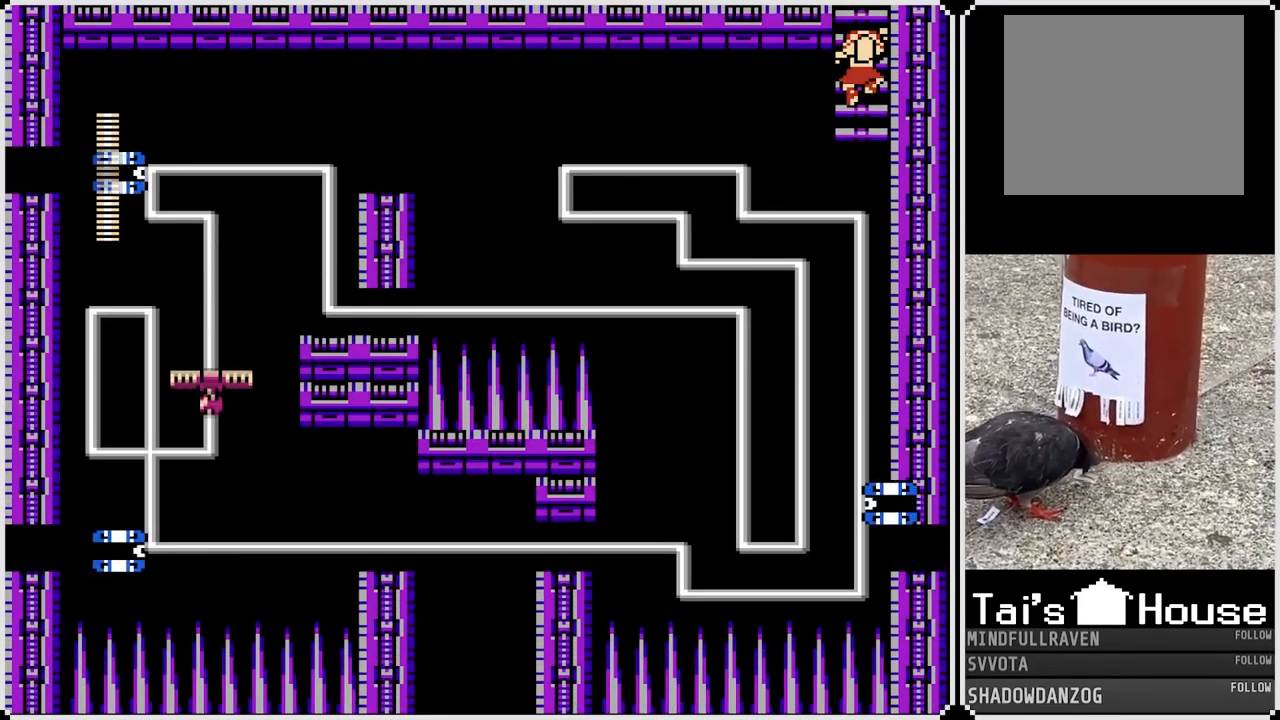
{"buttons": [], "left_stick": "center", "right_stick": "center", "events": []}
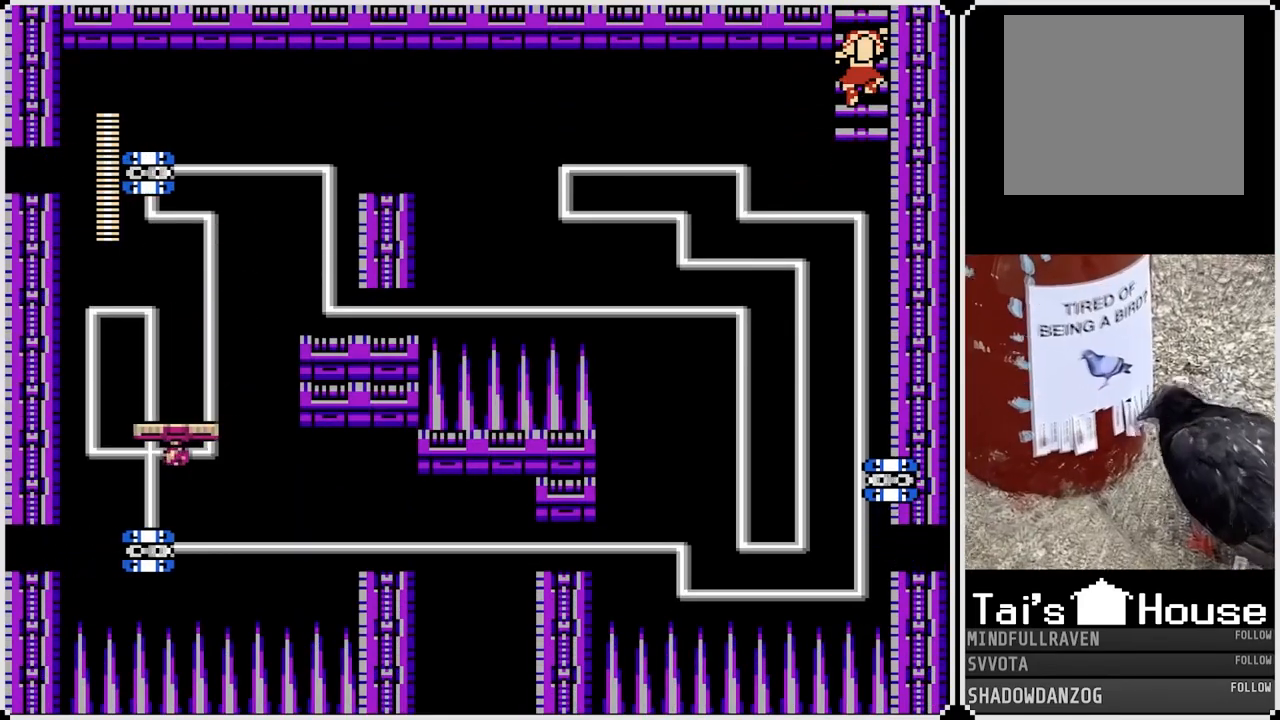
{"buttons": [], "left_stick": "center", "right_stick": "center", "events": []}
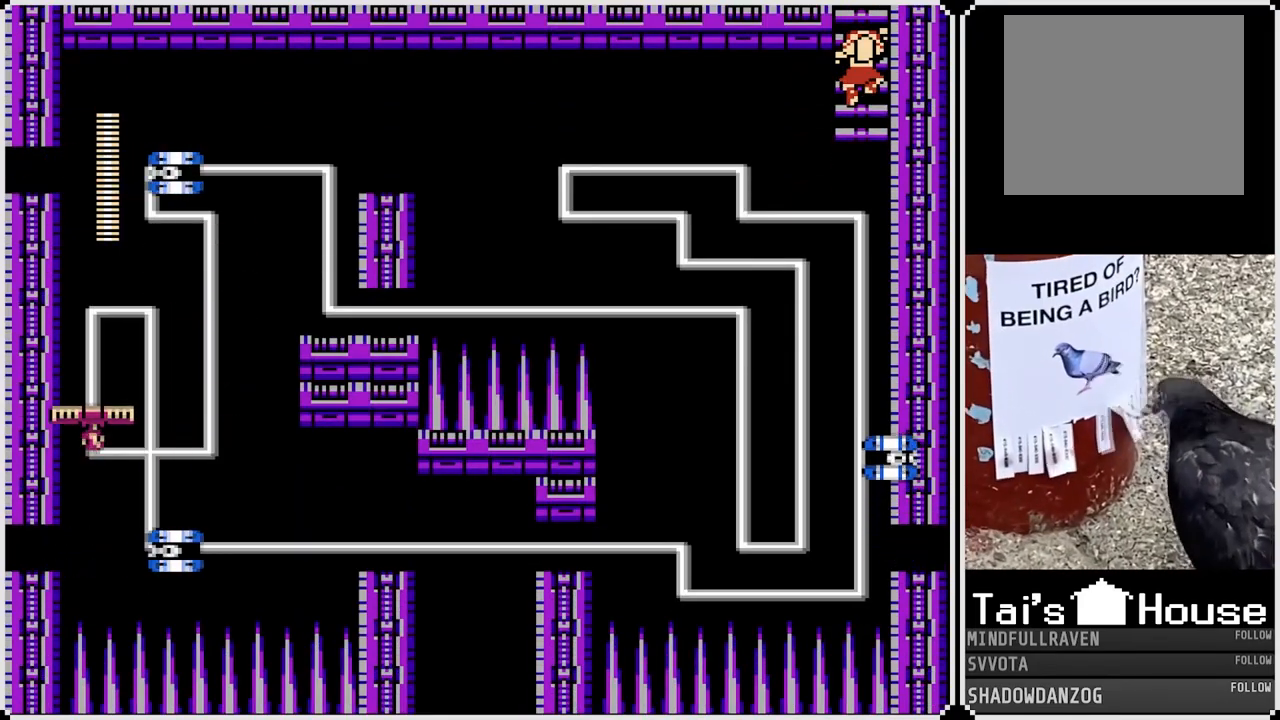
{"buttons": [], "left_stick": "center", "right_stick": "center", "events": []}
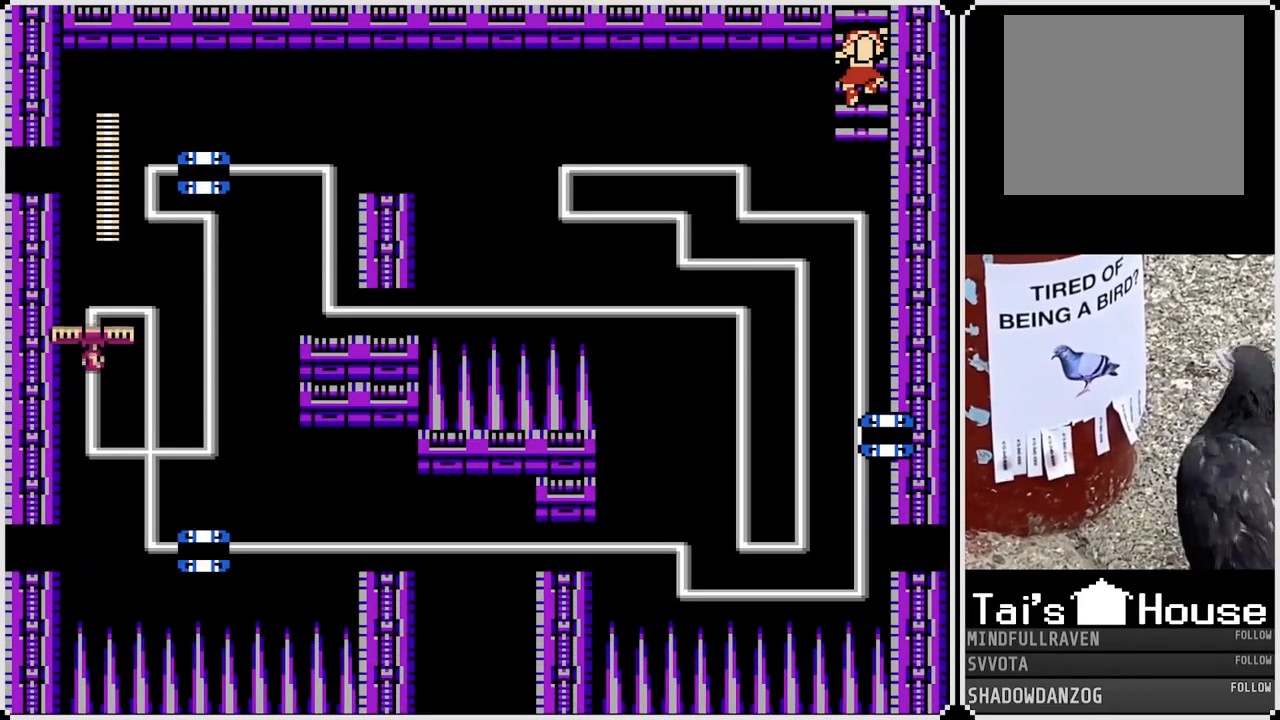
{"buttons": [], "left_stick": "center", "right_stick": "center", "events": []}
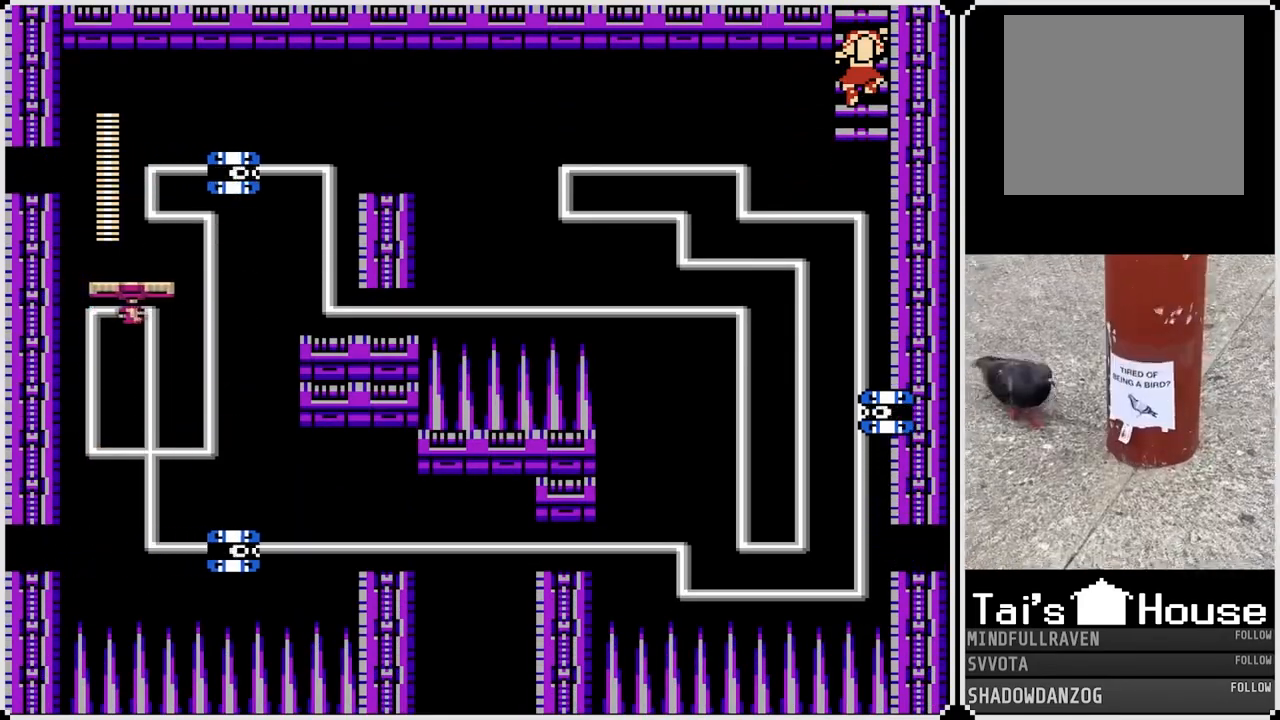
{"buttons": [], "left_stick": "center", "right_stick": "center", "events": []}
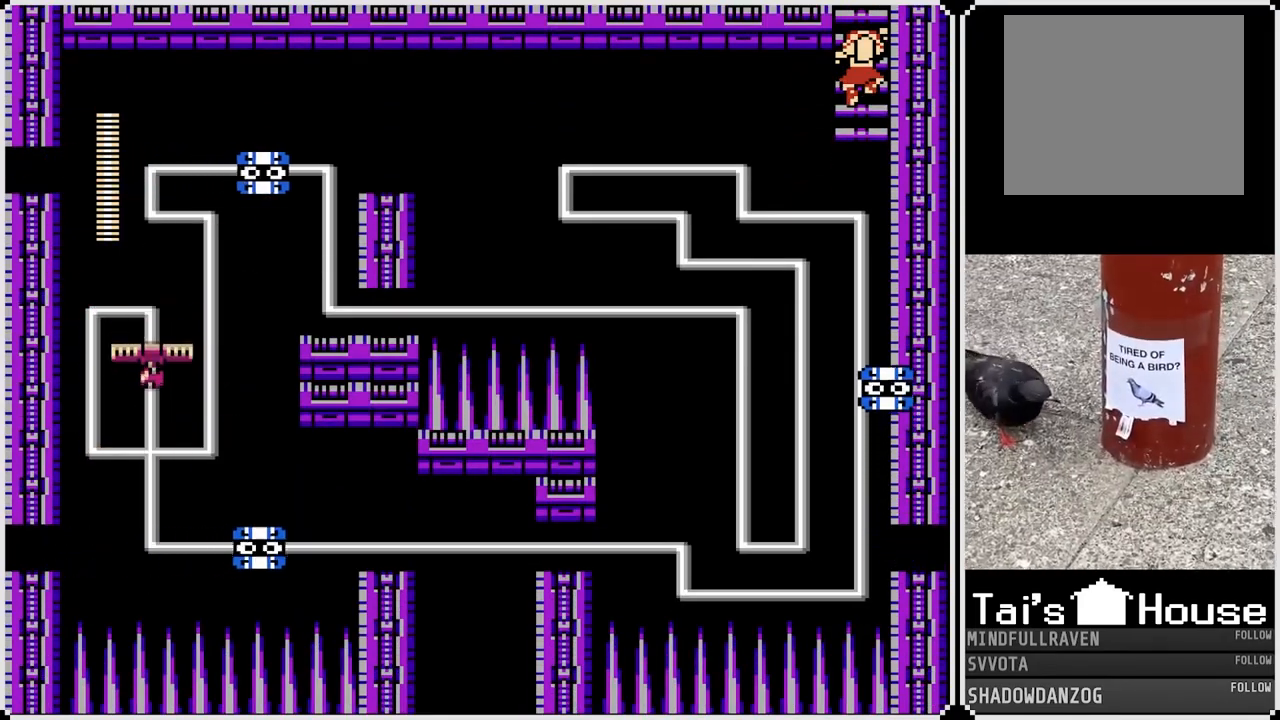
{"buttons": [], "left_stick": "center", "right_stick": "center", "events": []}
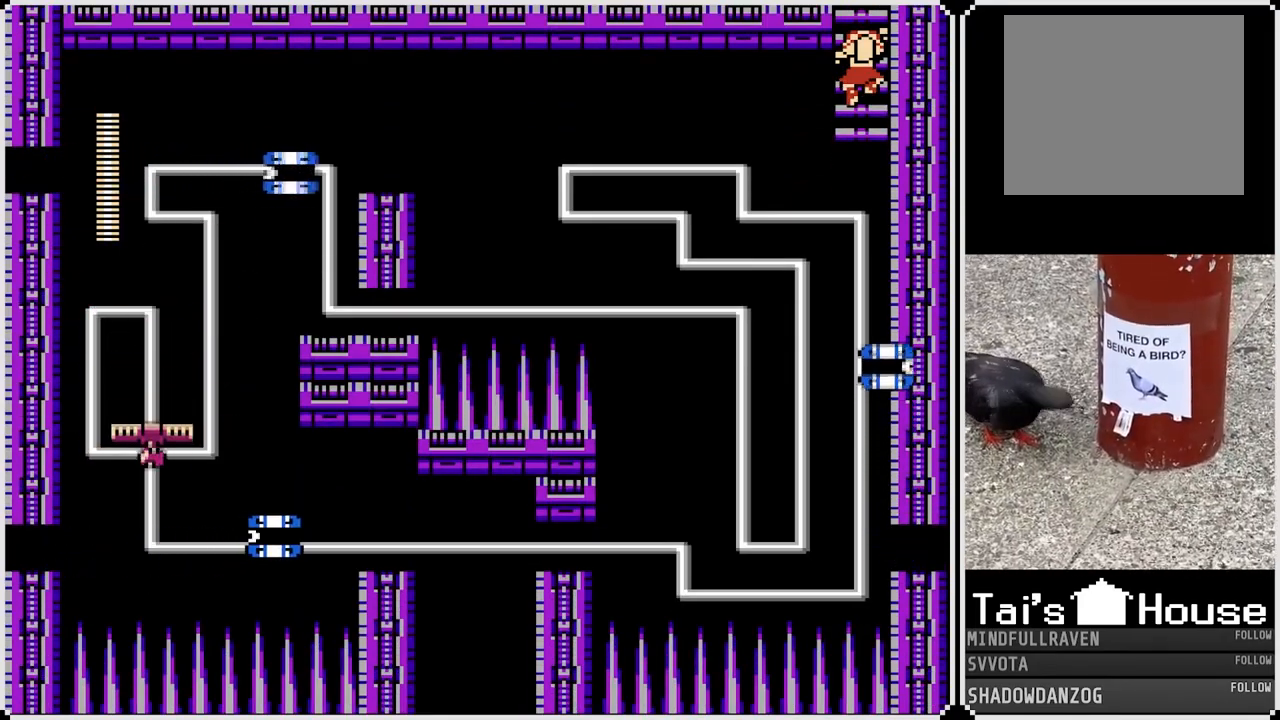
{"buttons": [], "left_stick": "center", "right_stick": "center", "events": []}
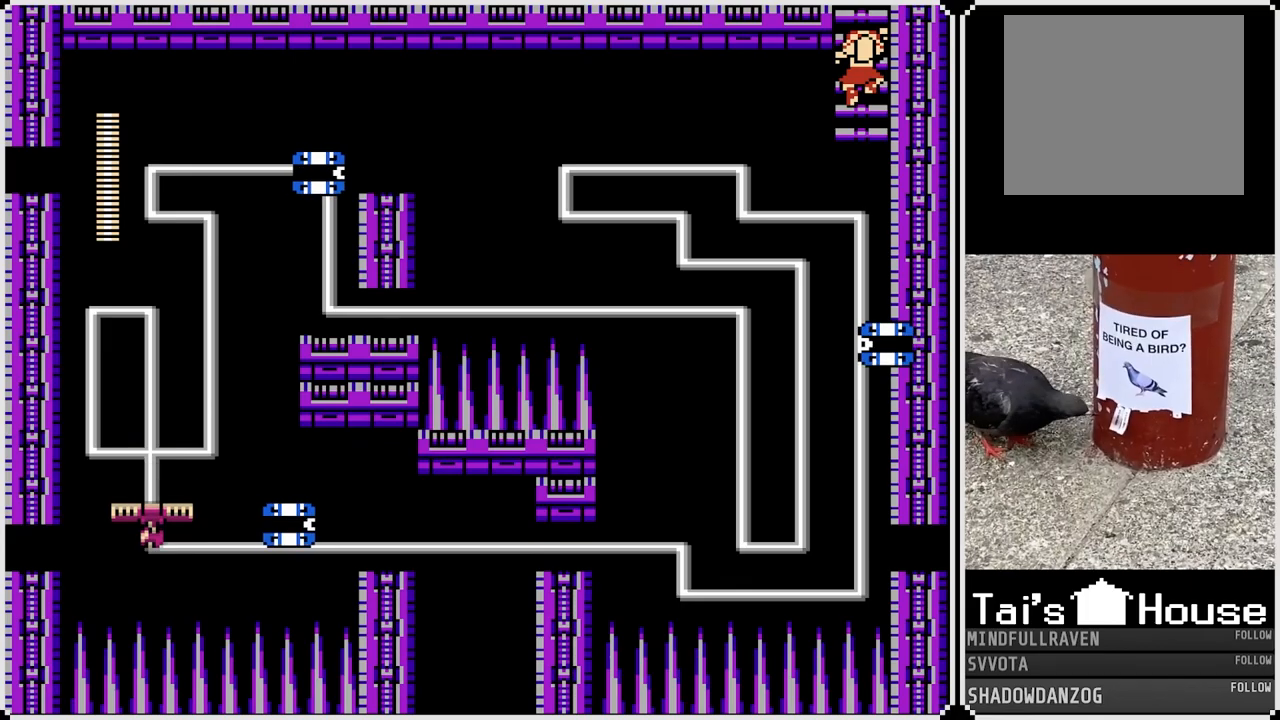
{"buttons": ["DPAD_DOWN"], "left_stick": "center", "right_stick": "center", "events": [[17, "DPAD_DOWN", "down"], [183, "DPAD_DOWN", "up"], [450, "DPAD_DOWN", "down"]]}
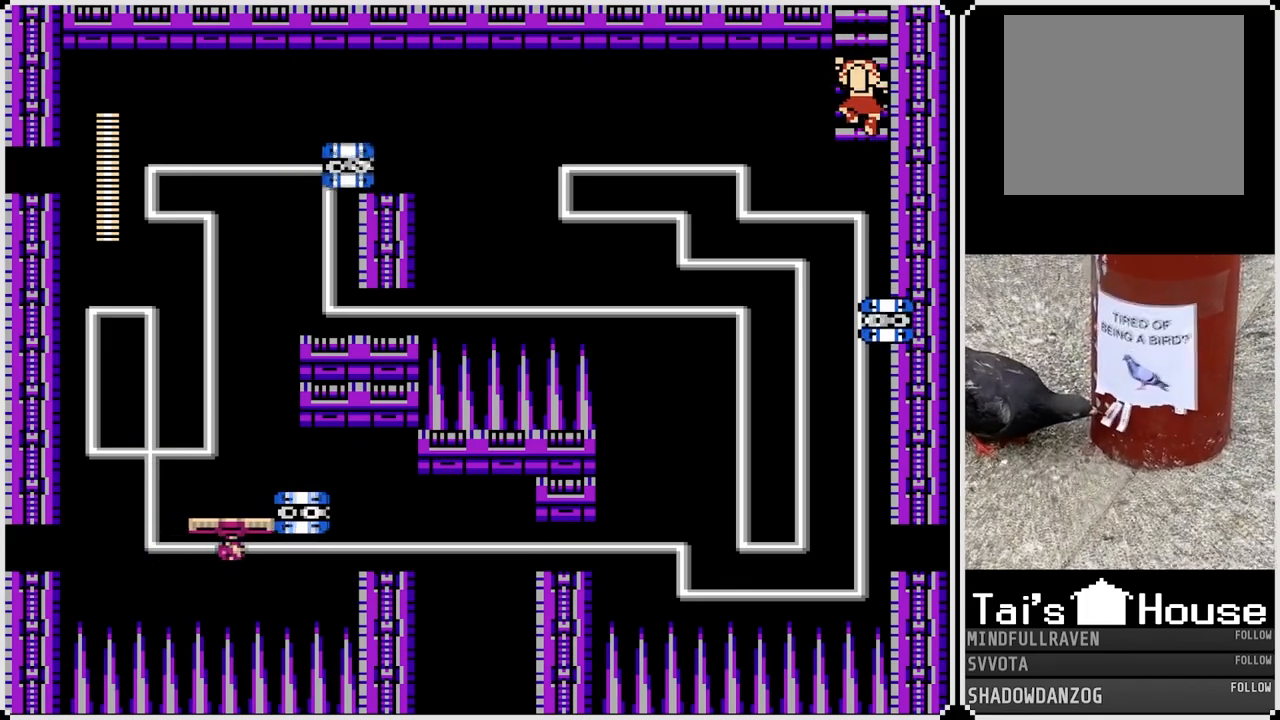
{"buttons": [], "left_stick": "center", "right_stick": "center", "events": [[50, "DPAD_DOWN", "up"]]}
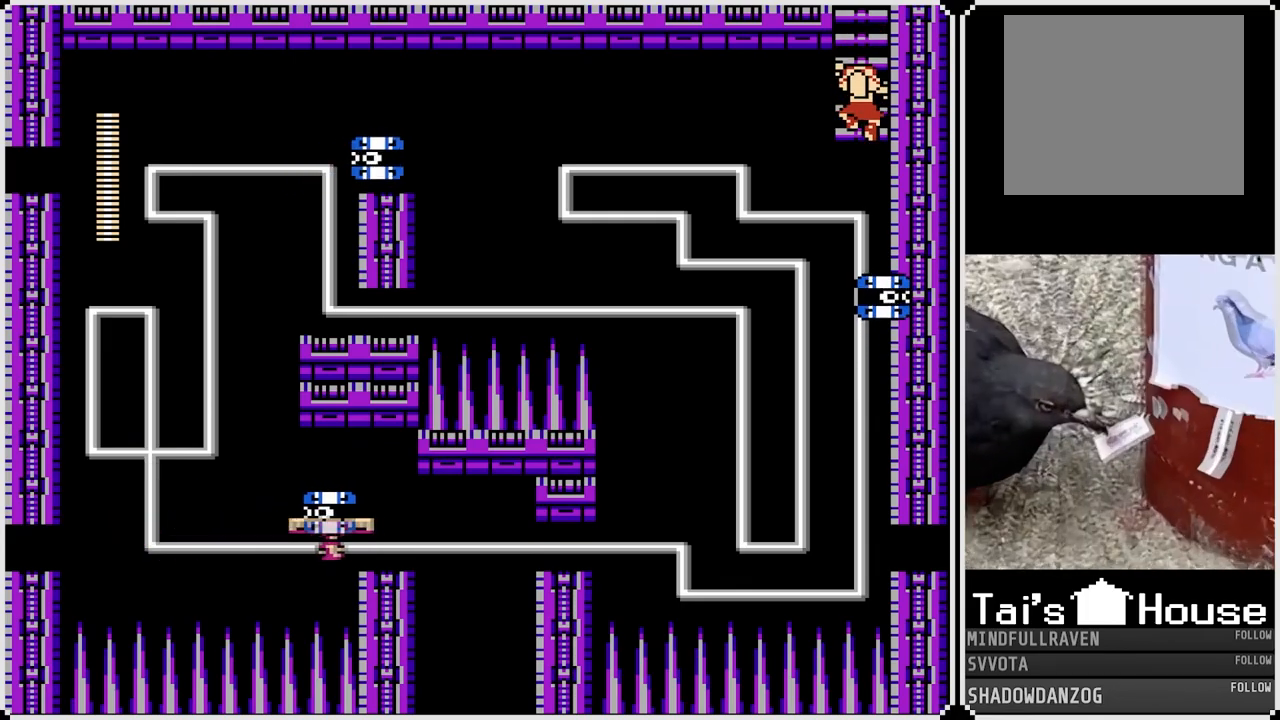
{"buttons": [], "left_stick": "center", "right_stick": "center", "events": []}
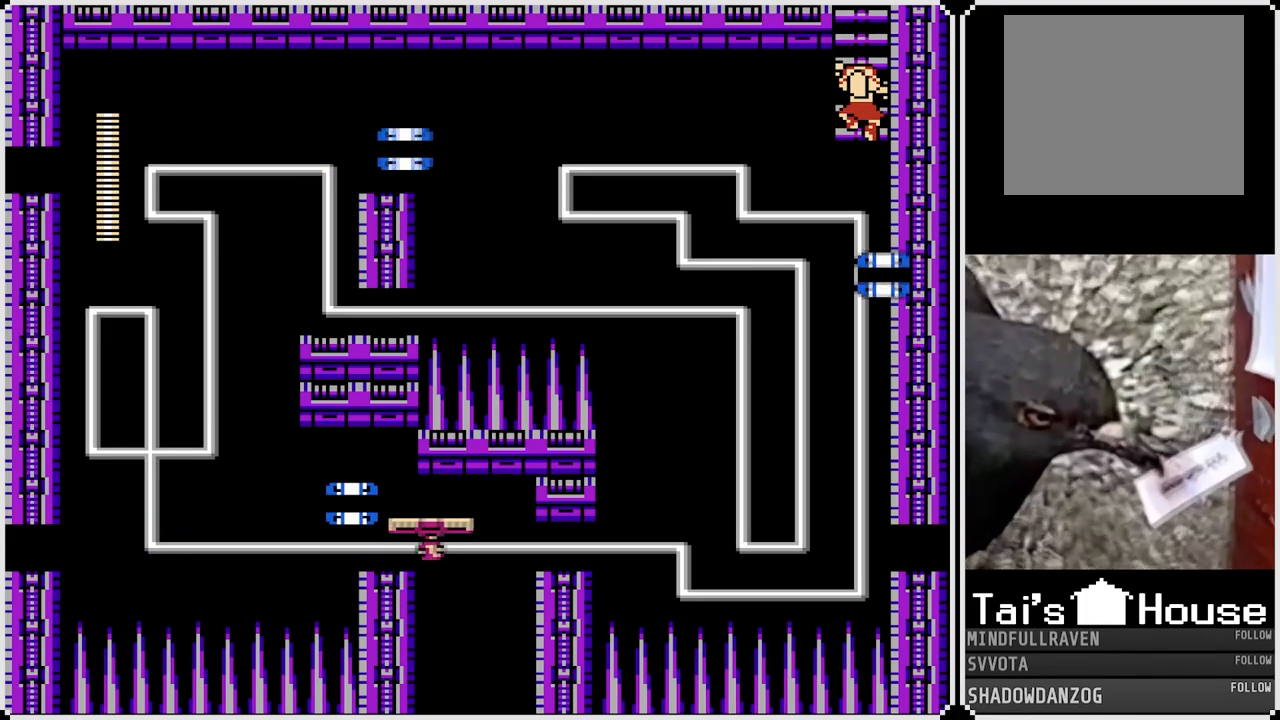
{"buttons": [], "left_stick": "center", "right_stick": "center", "events": []}
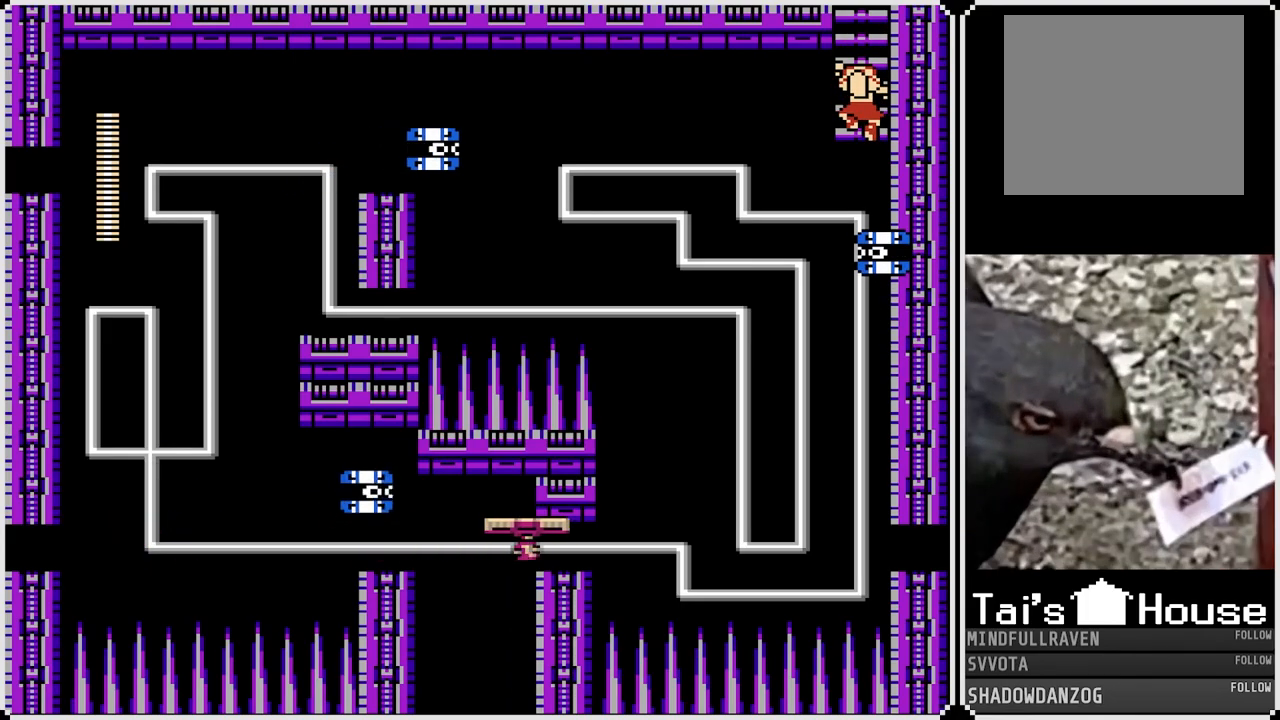
{"buttons": ["DPAD_LEFT"], "left_stick": "center", "right_stick": "center", "events": [[283, "DPAD_LEFT", "down"]]}
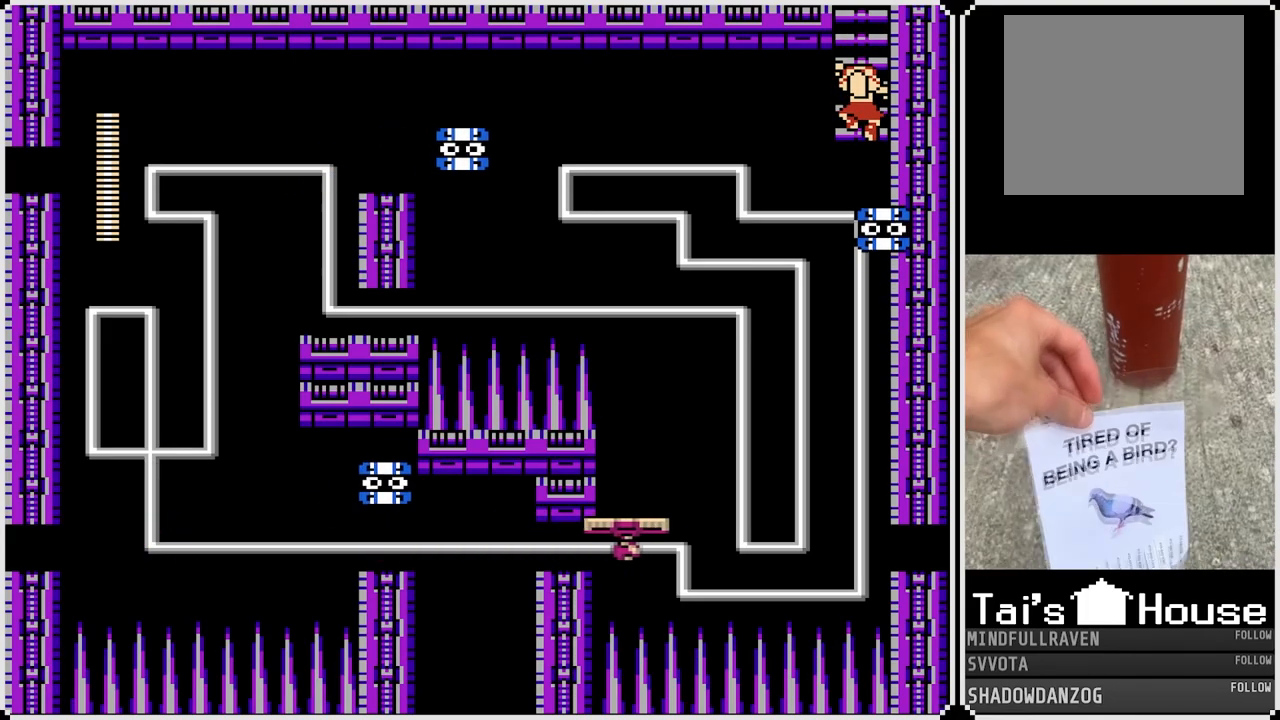
{"buttons": [], "left_stick": "center", "right_stick": "center", "events": [[17, "CROSS", "down"], [167, "CROSS", "up"], [467, "DPAD_LEFT", "up"]]}
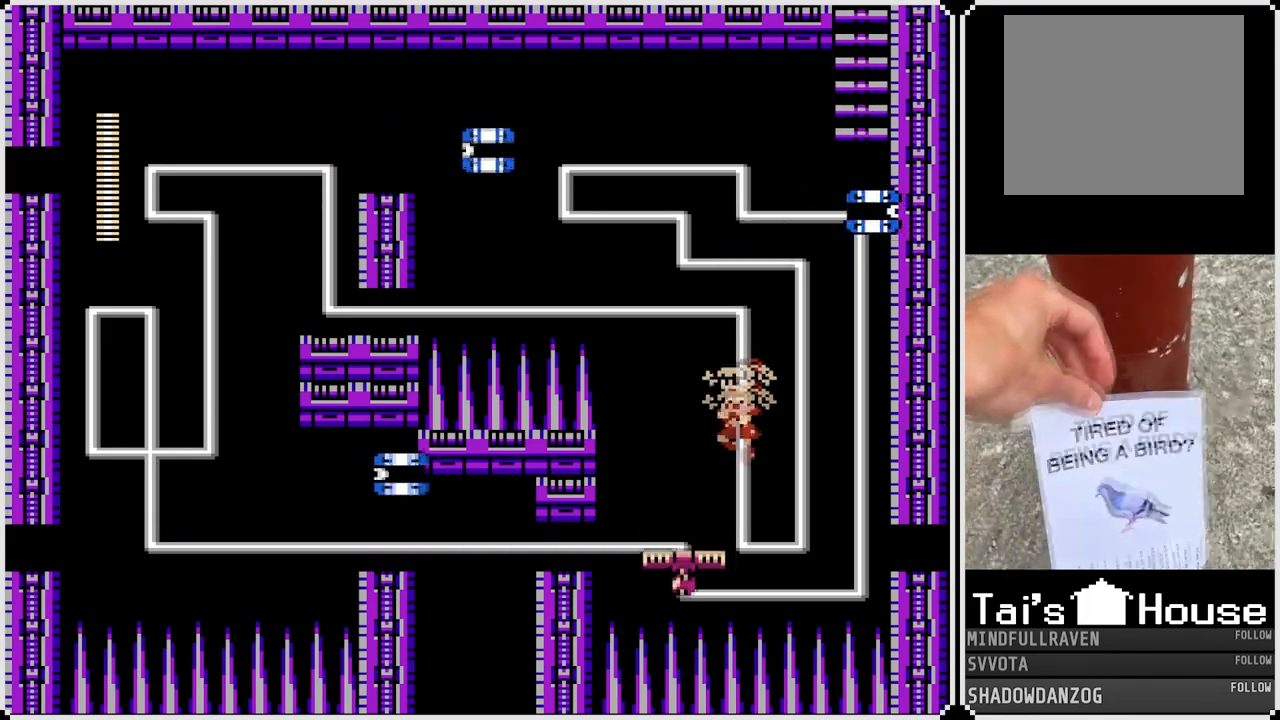
{"buttons": [], "left_stick": "center", "right_stick": "center", "events": [[267, "DPAD_LEFT", "down"], [400, "DPAD_LEFT", "up"]]}
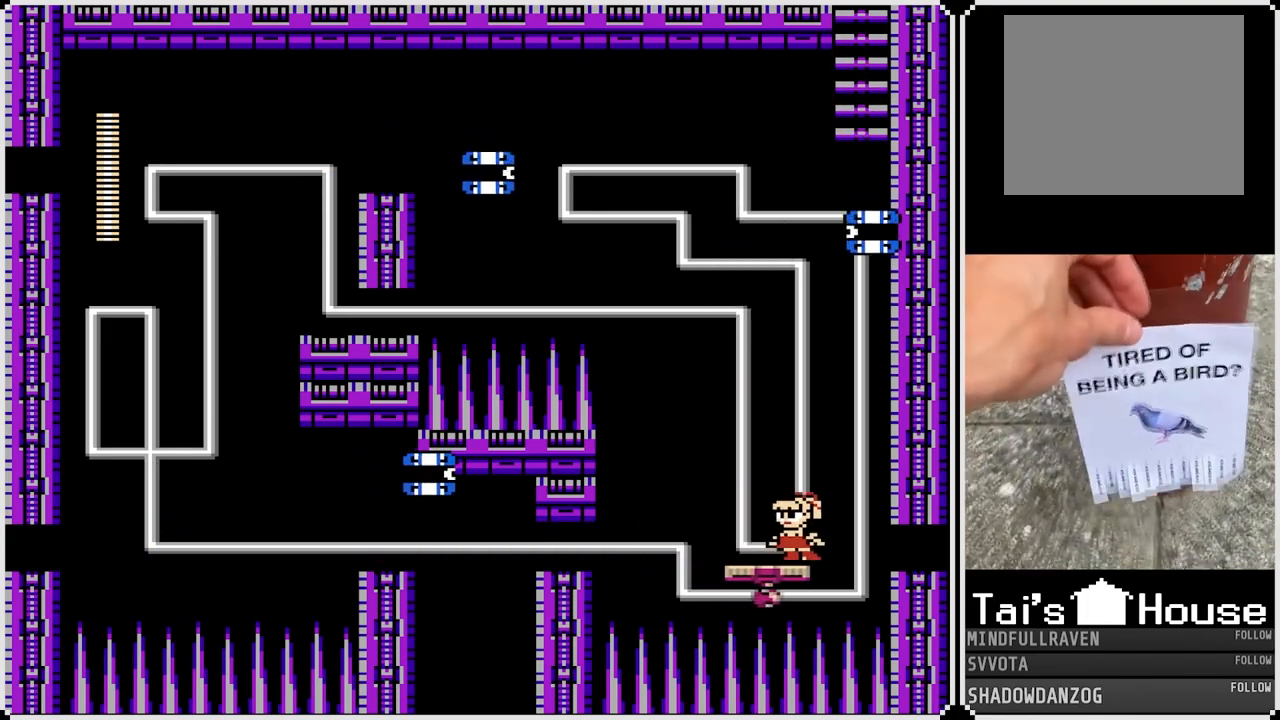
{"buttons": [], "left_stick": "center", "right_stick": "center", "events": [[83, "DPAD_LEFT", "down"], [233, "DPAD_LEFT", "up"]]}
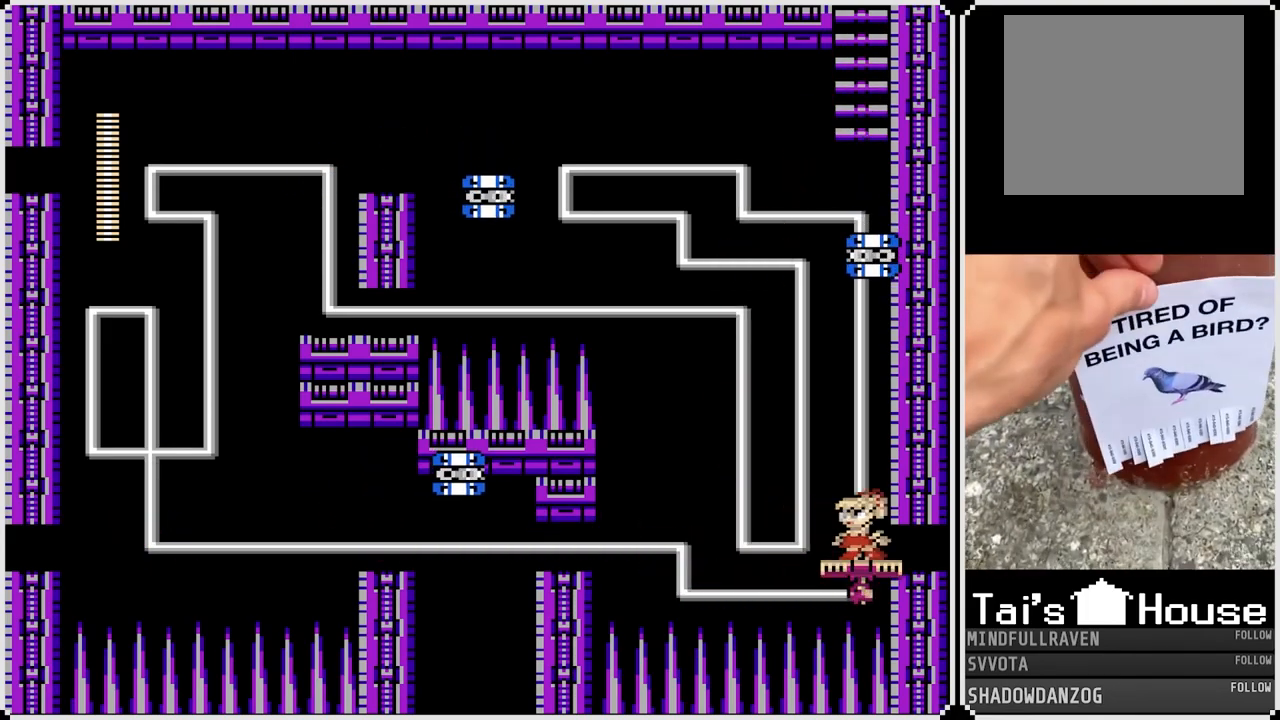
{"buttons": ["DPAD_LEFT"], "left_stick": "center", "right_stick": "center", "events": [[417, "DPAD_LEFT", "down"]]}
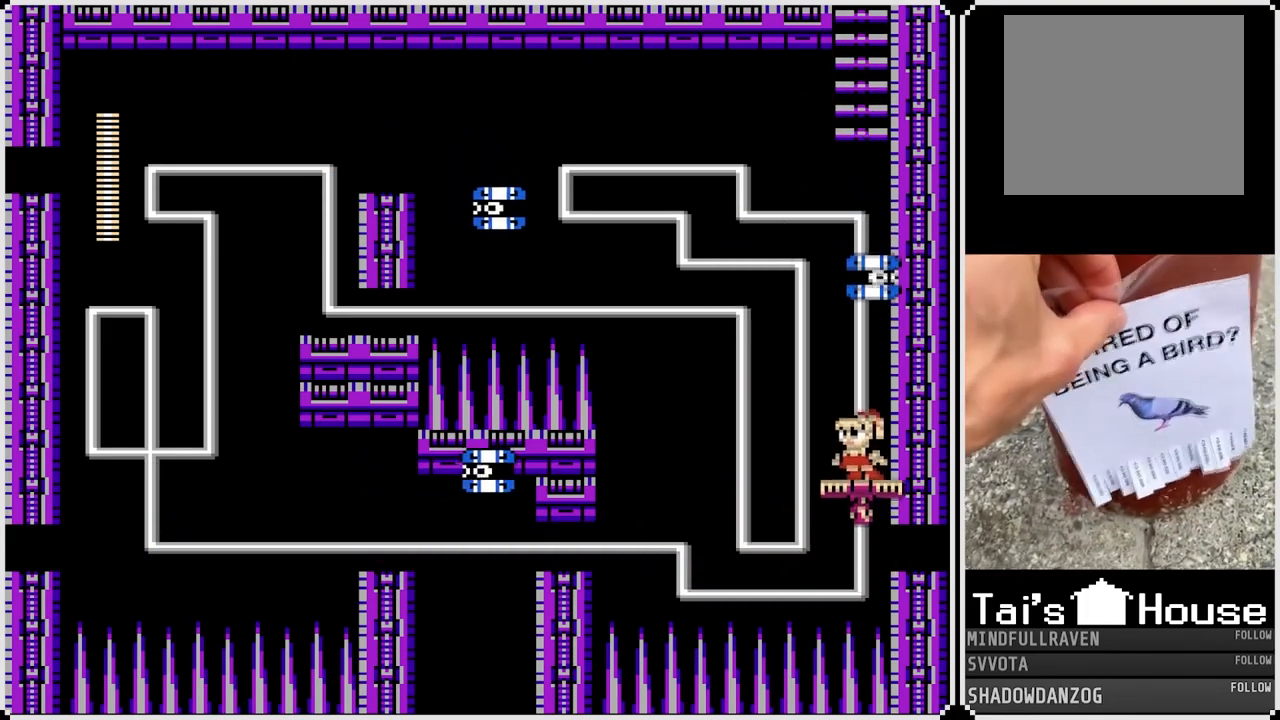
{"buttons": ["DPAD_RIGHT"], "left_stick": "center", "right_stick": "center", "events": [[50, "CROSS", "down"], [267, "DPAD_DOWN", "down"], [283, "DPAD_RIGHT", "down"], [300, "DPAD_LEFT", "up"], [317, "DPAD_DOWN", "up"], [333, "SQUARE", "down"], [383, "CROSS", "up"], [483, "SQUARE", "up"]]}
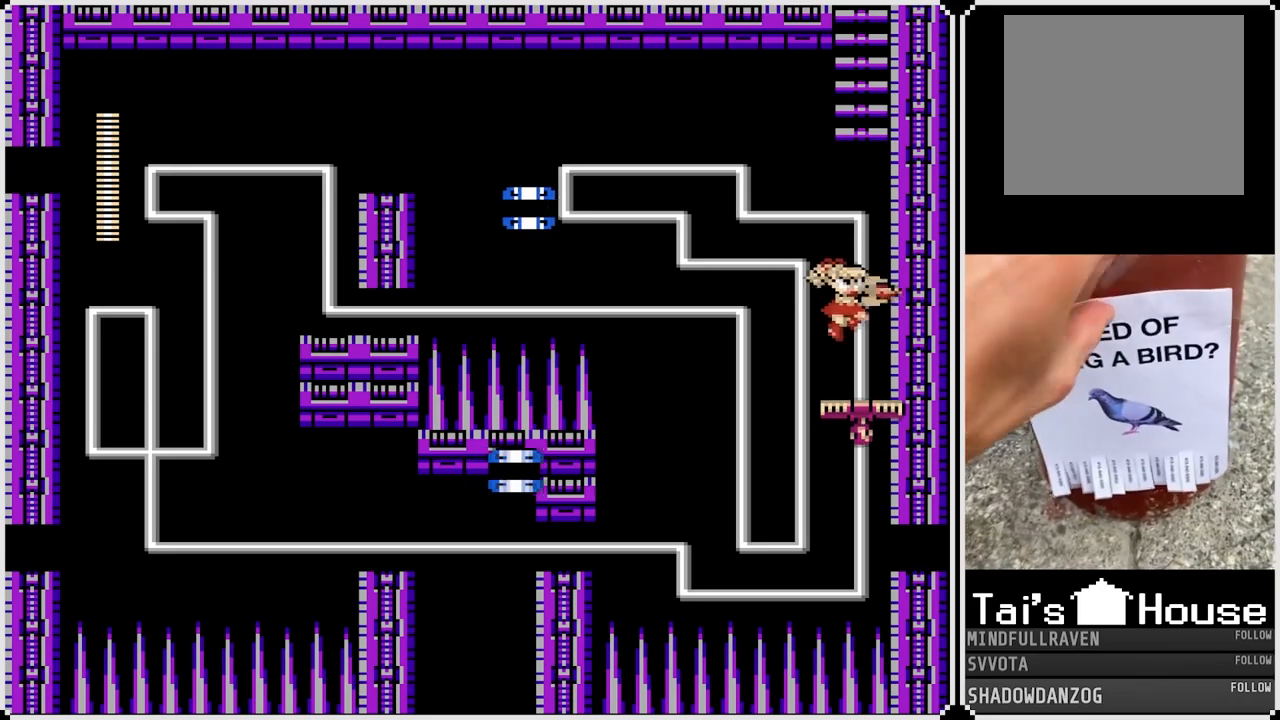
{"buttons": [], "left_stick": "center", "right_stick": "center", "events": [[200, "DPAD_RIGHT", "up"], [367, "DPAD_LEFT", "down"], [467, "DPAD_LEFT", "up"]]}
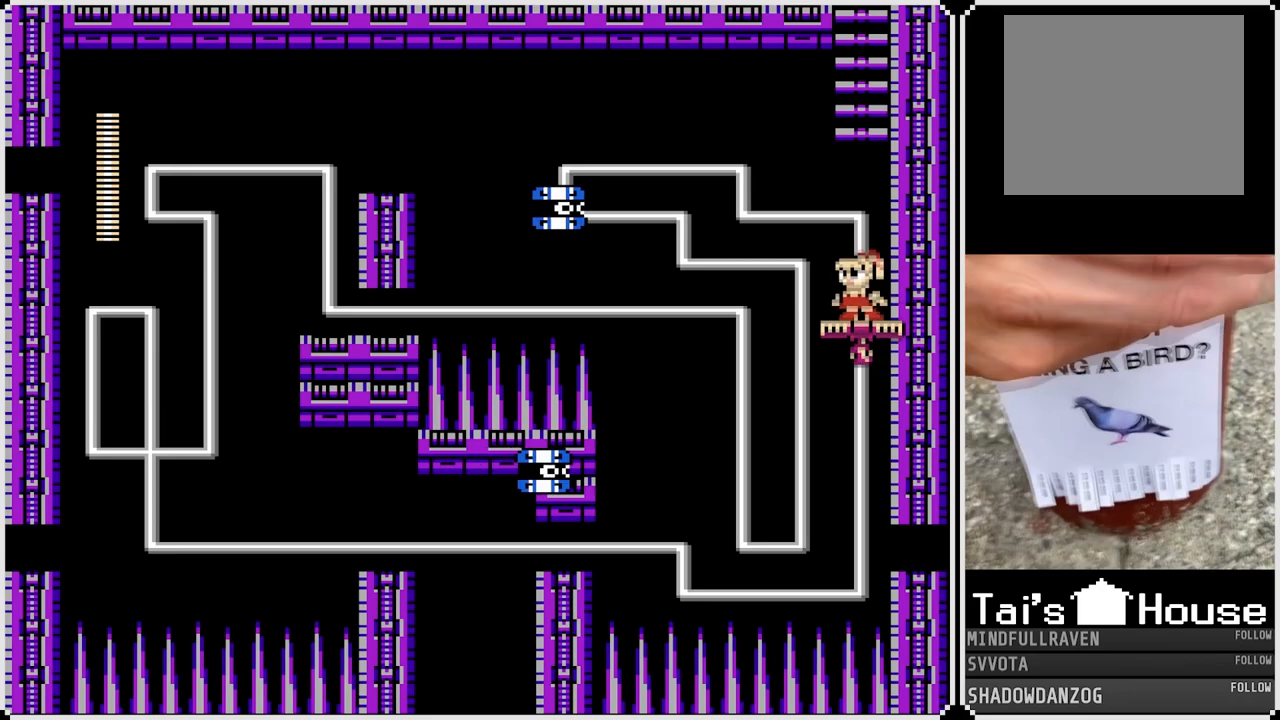
{"buttons": [], "left_stick": "center", "right_stick": "center", "events": [[100, "CROSS", "down"], [217, "SQUARE", "down"], [250, "CROSS", "up"], [300, "SQUARE", "up"]]}
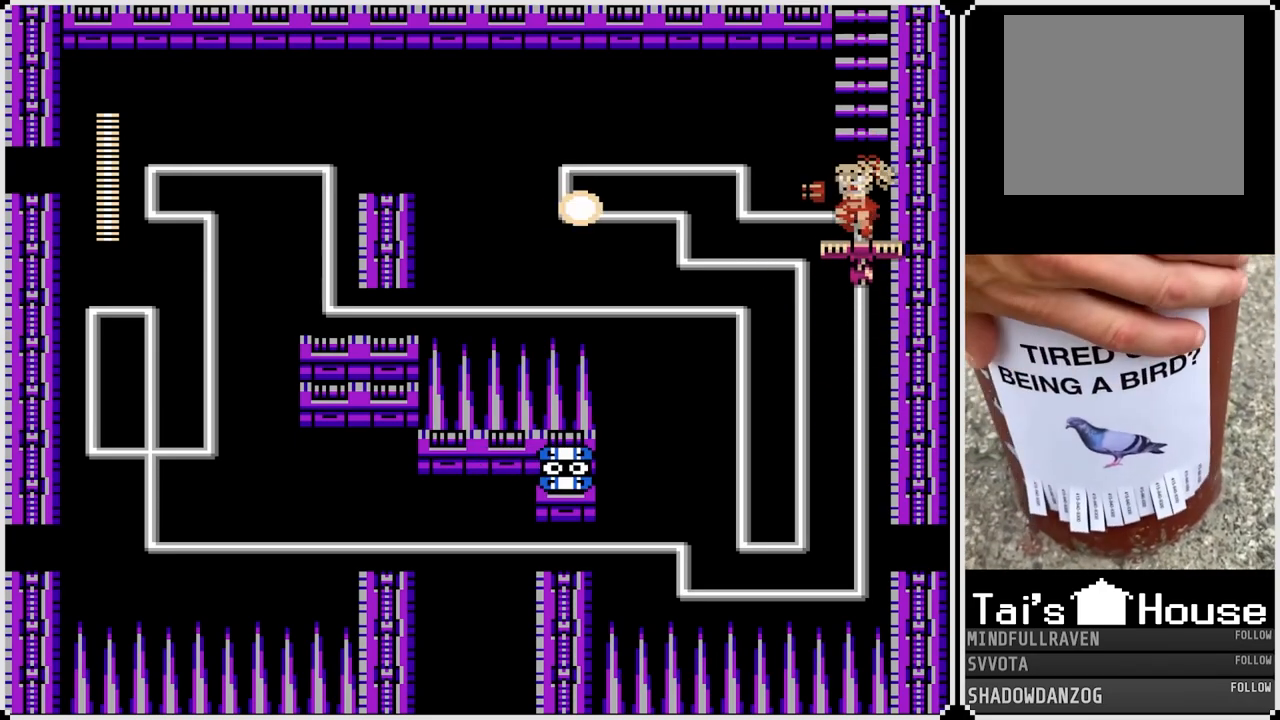
{"buttons": [], "left_stick": "center", "right_stick": "center", "events": [[117, "DPAD_LEFT", "down"], [183, "DPAD_LEFT", "up"]]}
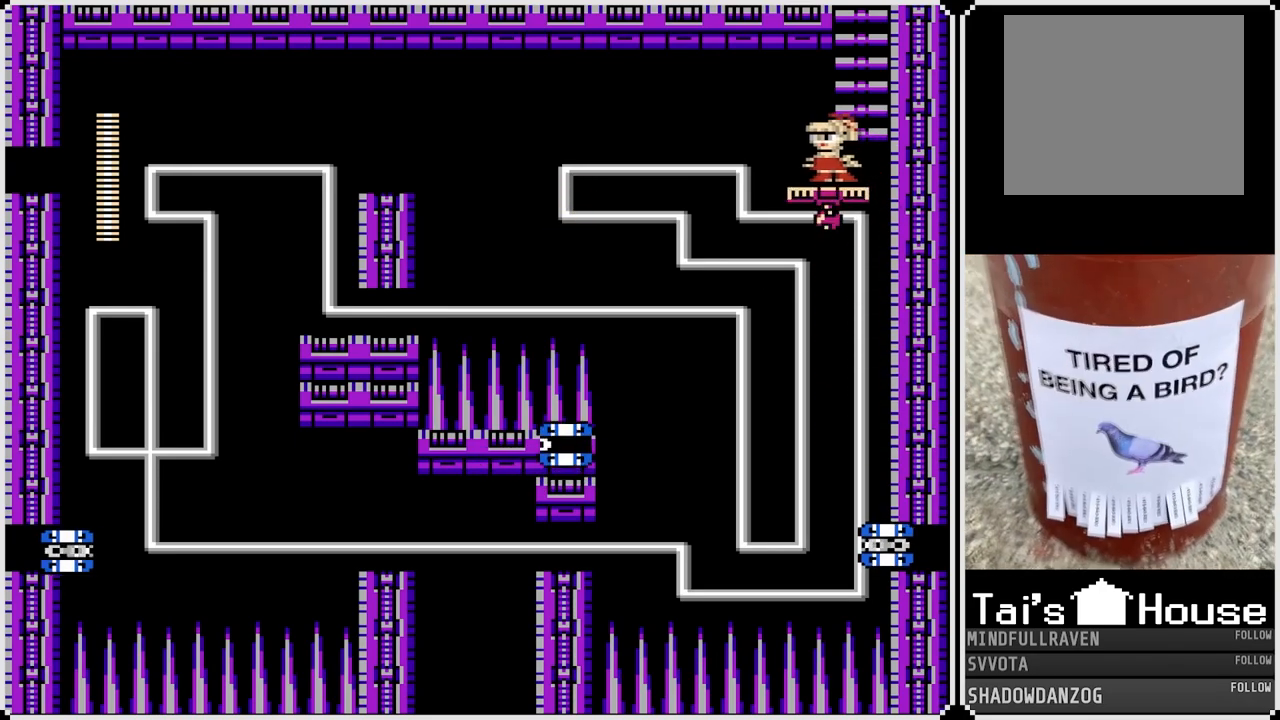
{"buttons": [], "left_stick": "center", "right_stick": "center", "events": []}
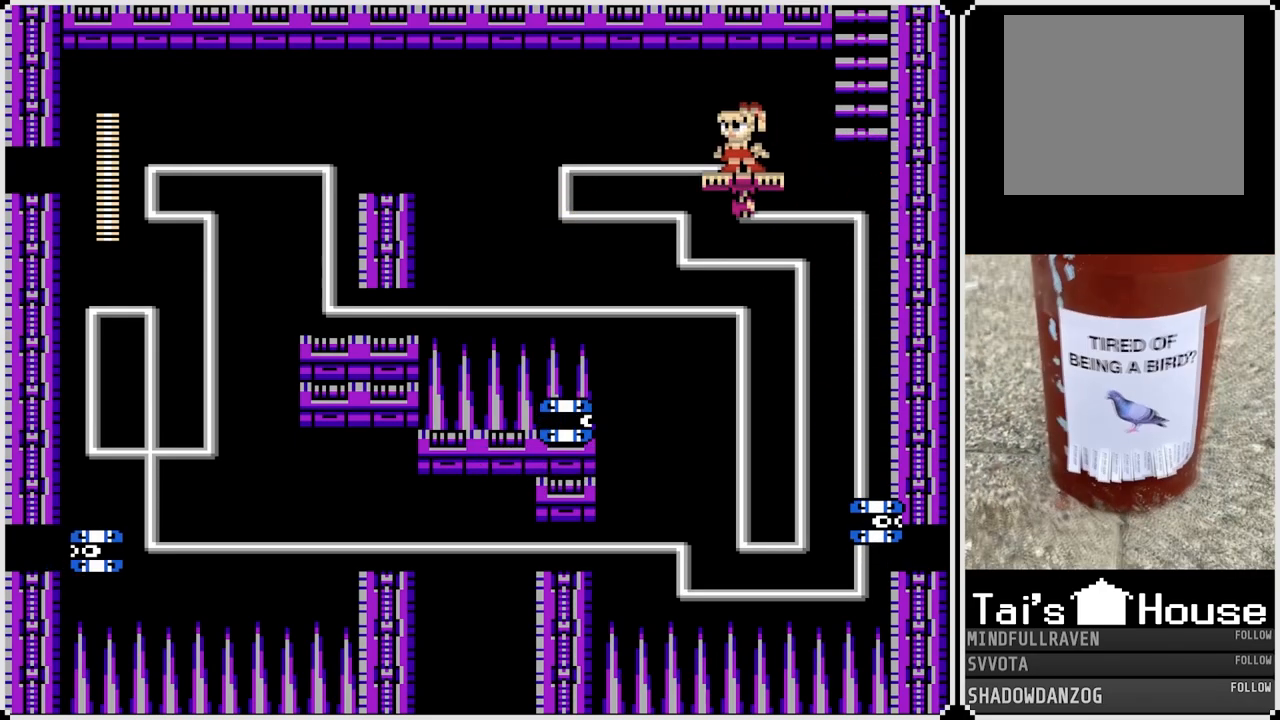
{"buttons": [], "left_stick": "center", "right_stick": "center", "events": []}
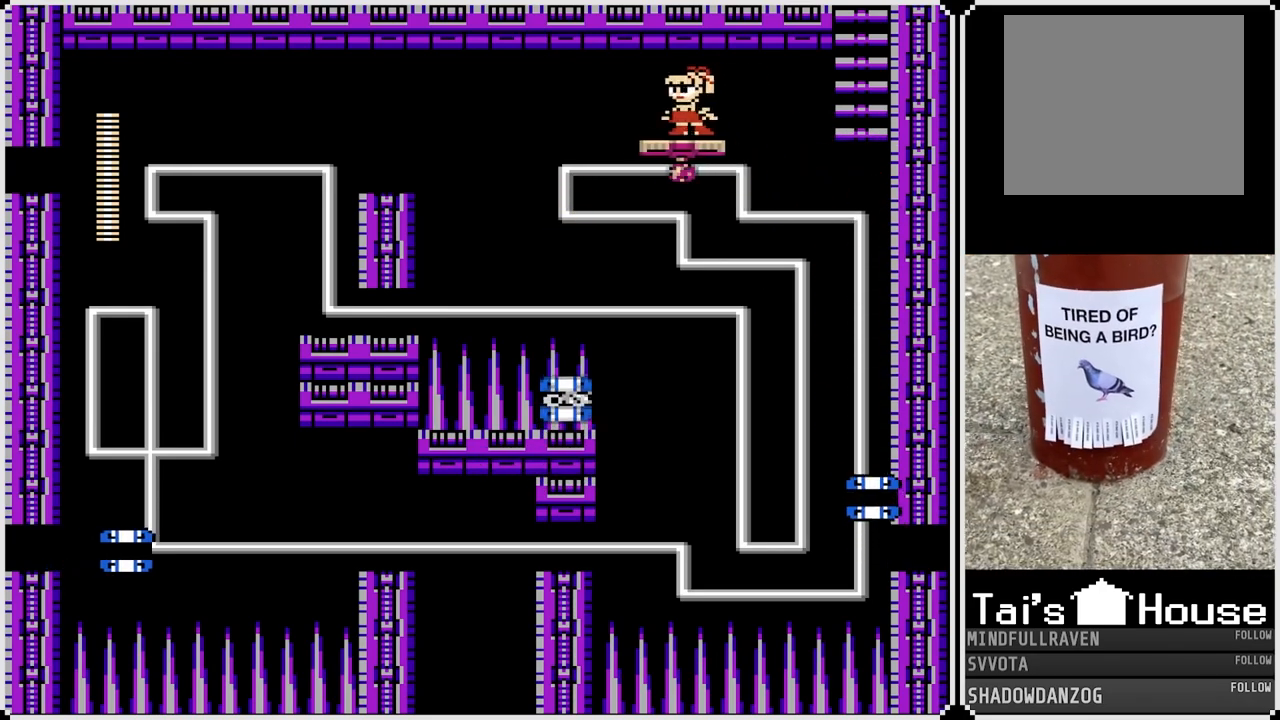
{"buttons": [], "left_stick": "center", "right_stick": "center", "events": []}
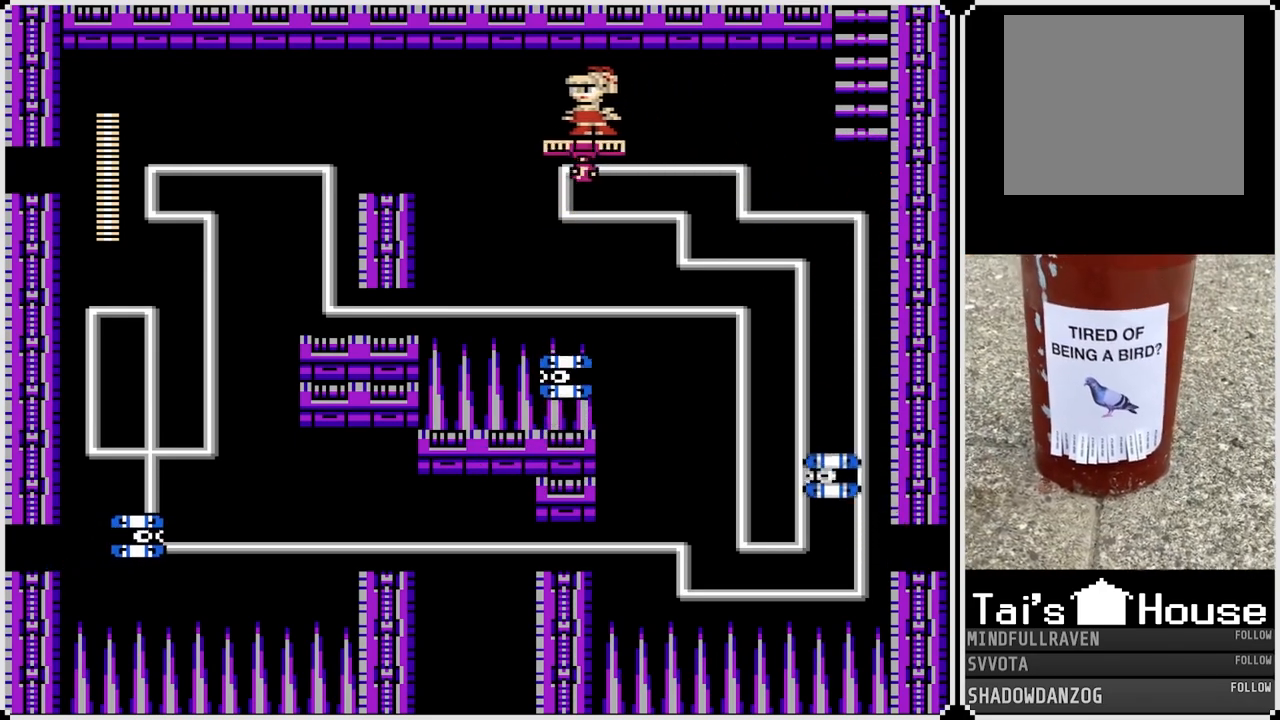
{"buttons": [], "left_stick": "center", "right_stick": "center", "events": []}
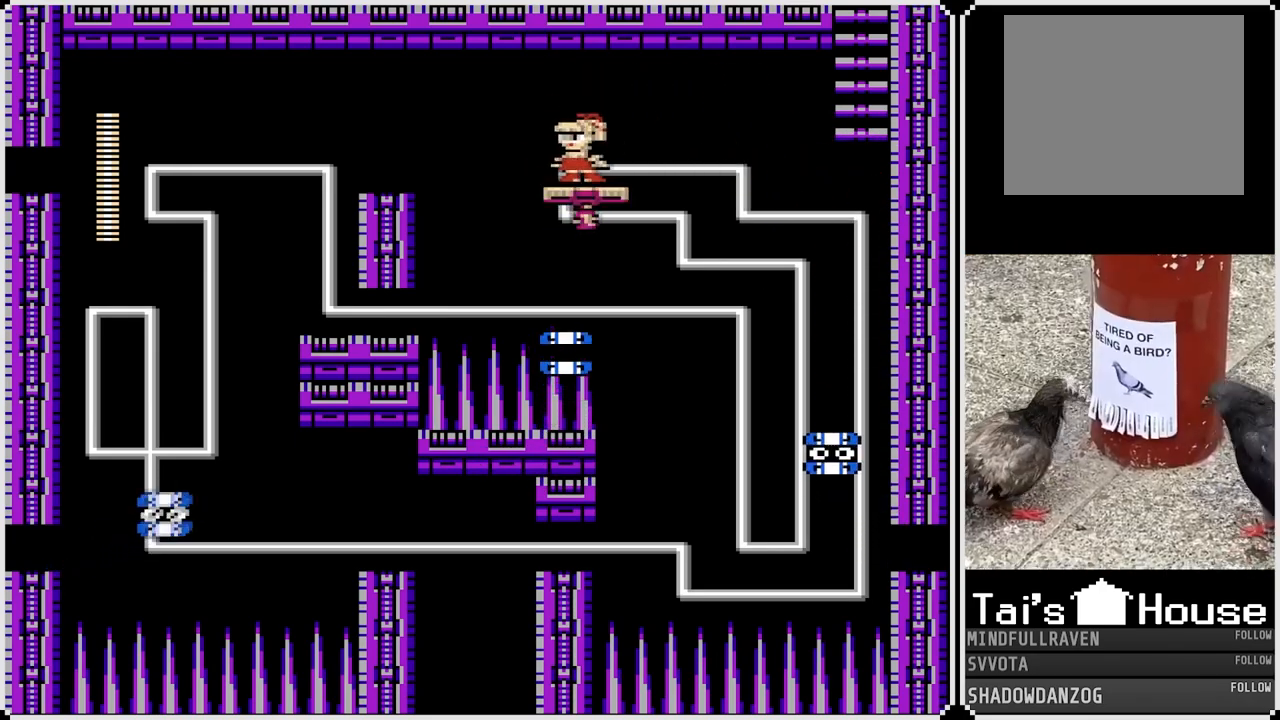
{"buttons": [], "left_stick": "center", "right_stick": "center", "events": []}
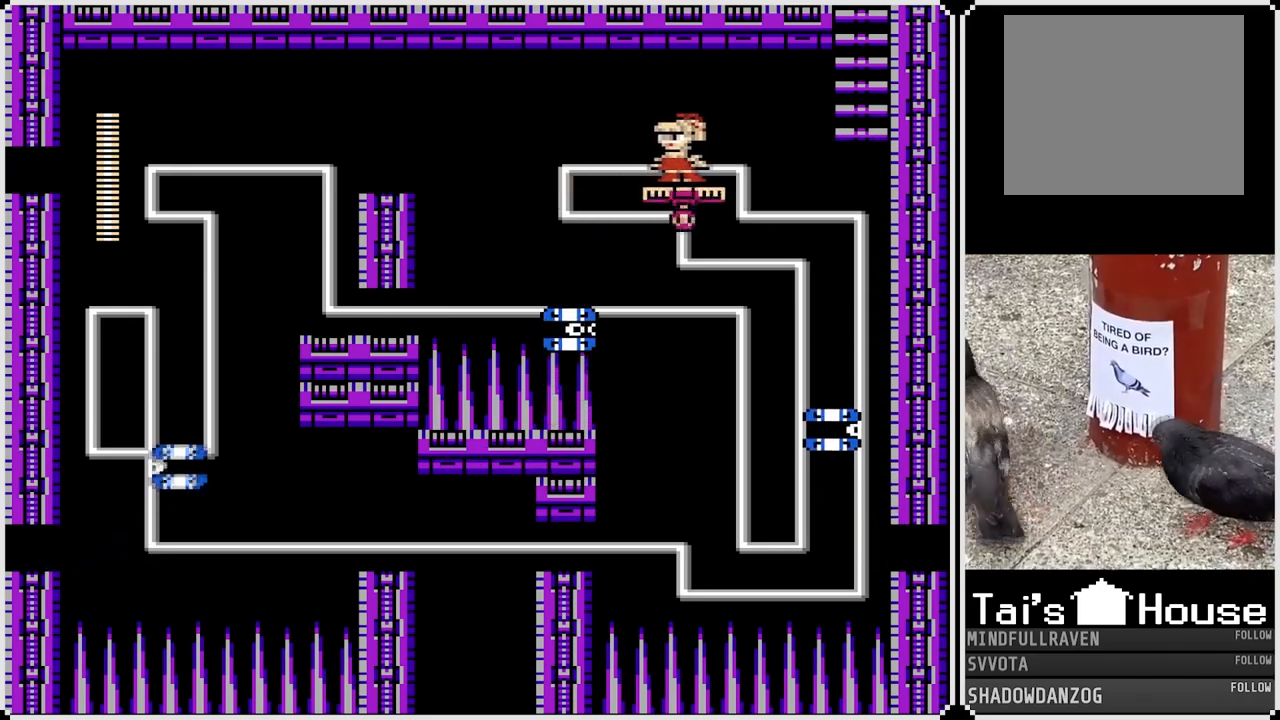
{"buttons": [], "left_stick": "center", "right_stick": "center", "events": []}
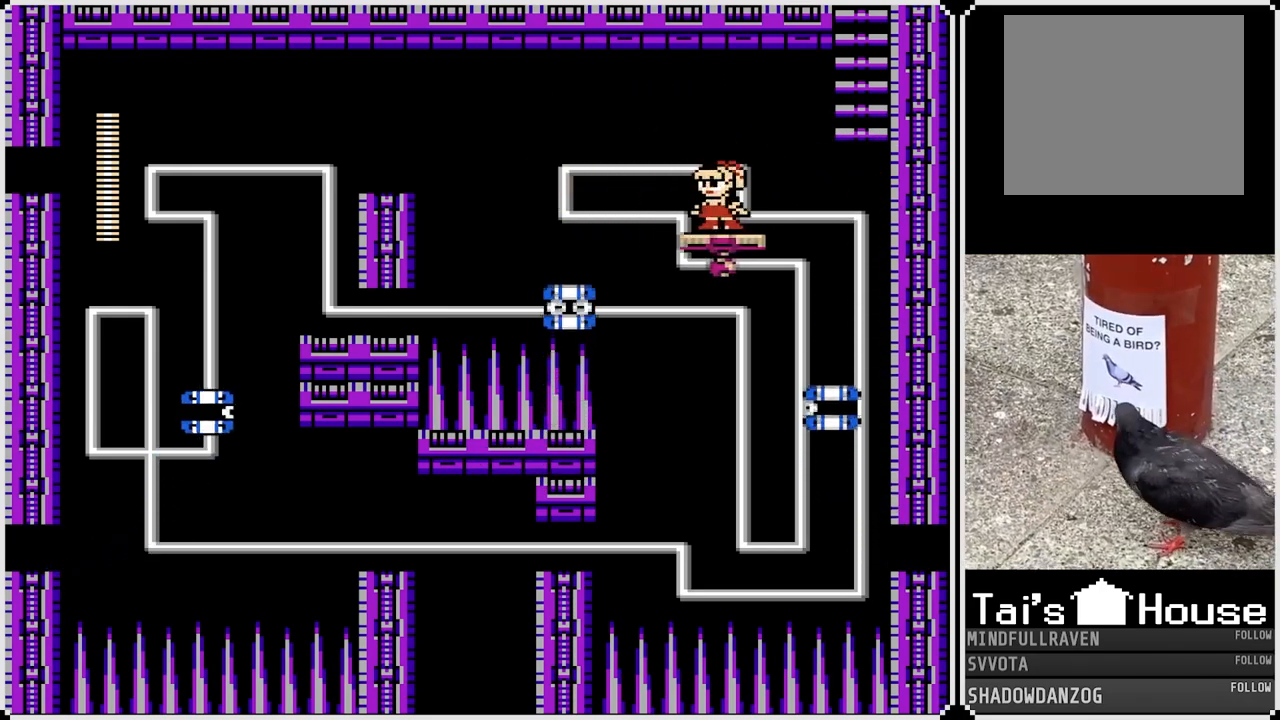
{"buttons": [], "left_stick": "center", "right_stick": "center", "events": []}
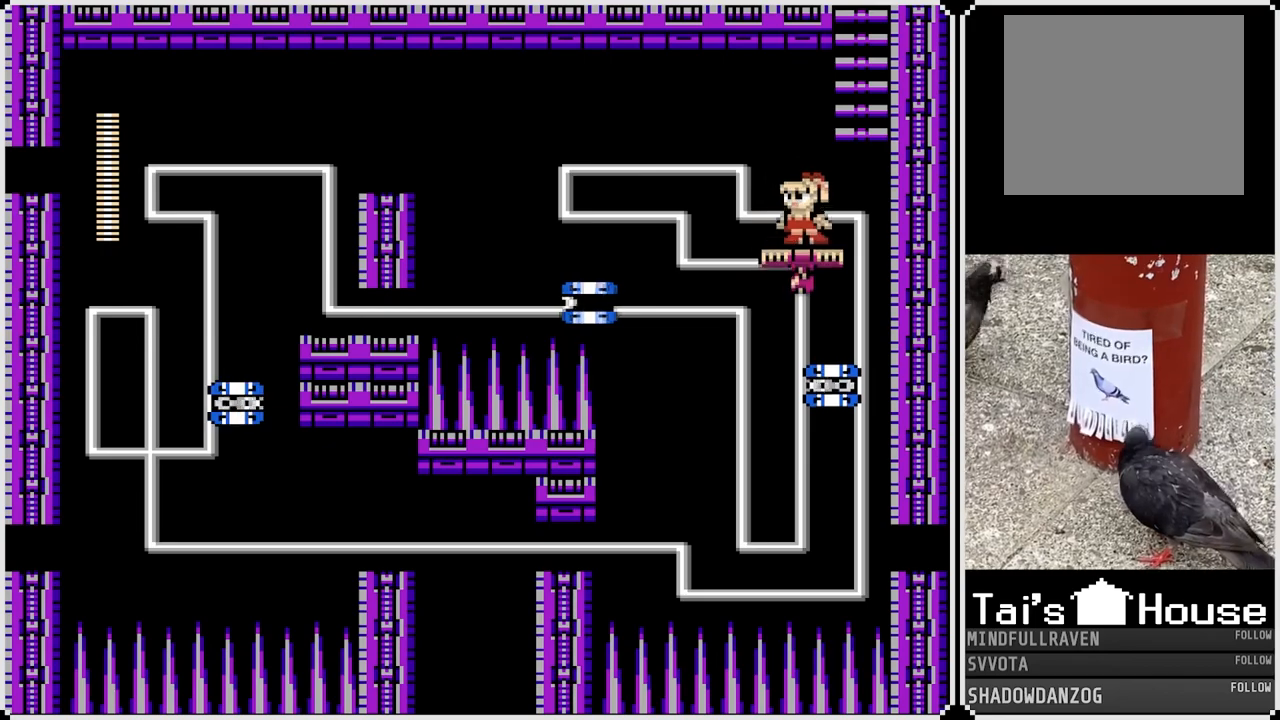
{"buttons": [], "left_stick": "center", "right_stick": "center", "events": [[200, "DPAD_LEFT", "down"], [350, "DPAD_LEFT", "up"]]}
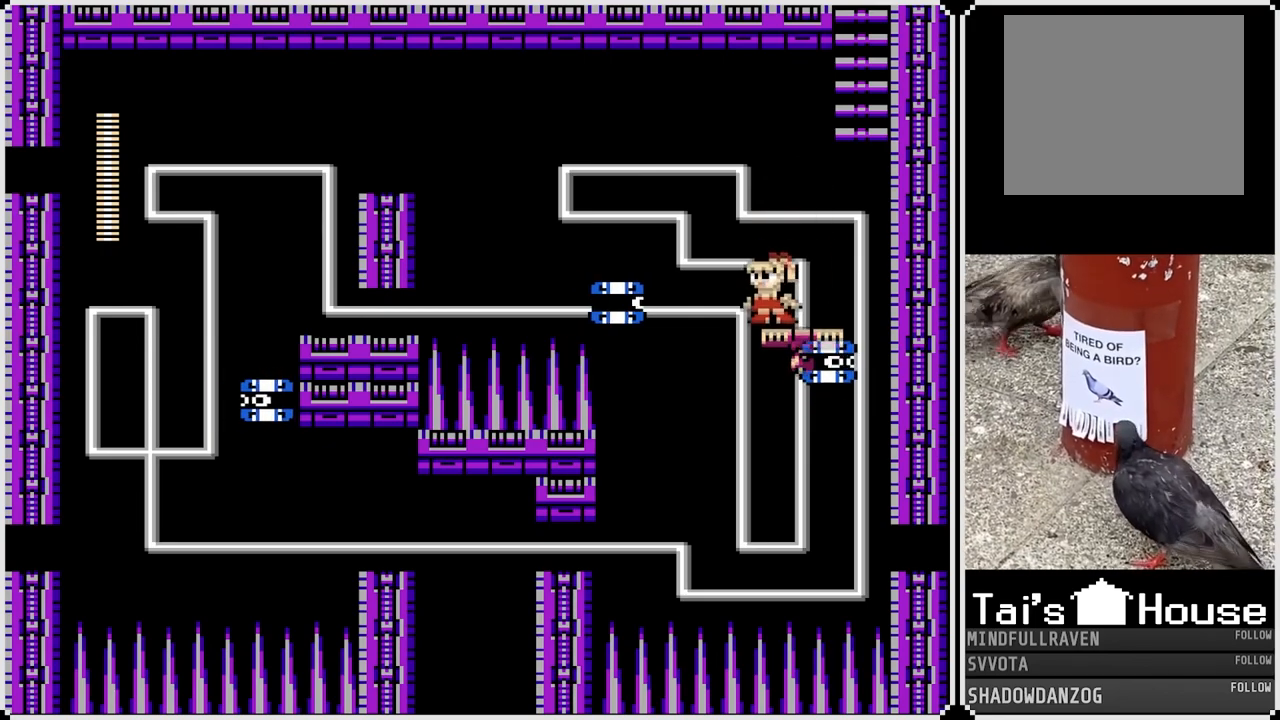
{"buttons": [], "left_stick": "center", "right_stick": "center", "events": [[317, "DPAD_RIGHT", "down"], [367, "SQUARE", "down"], [400, "DPAD_RIGHT", "up"], [500, "SQUARE", "up"]]}
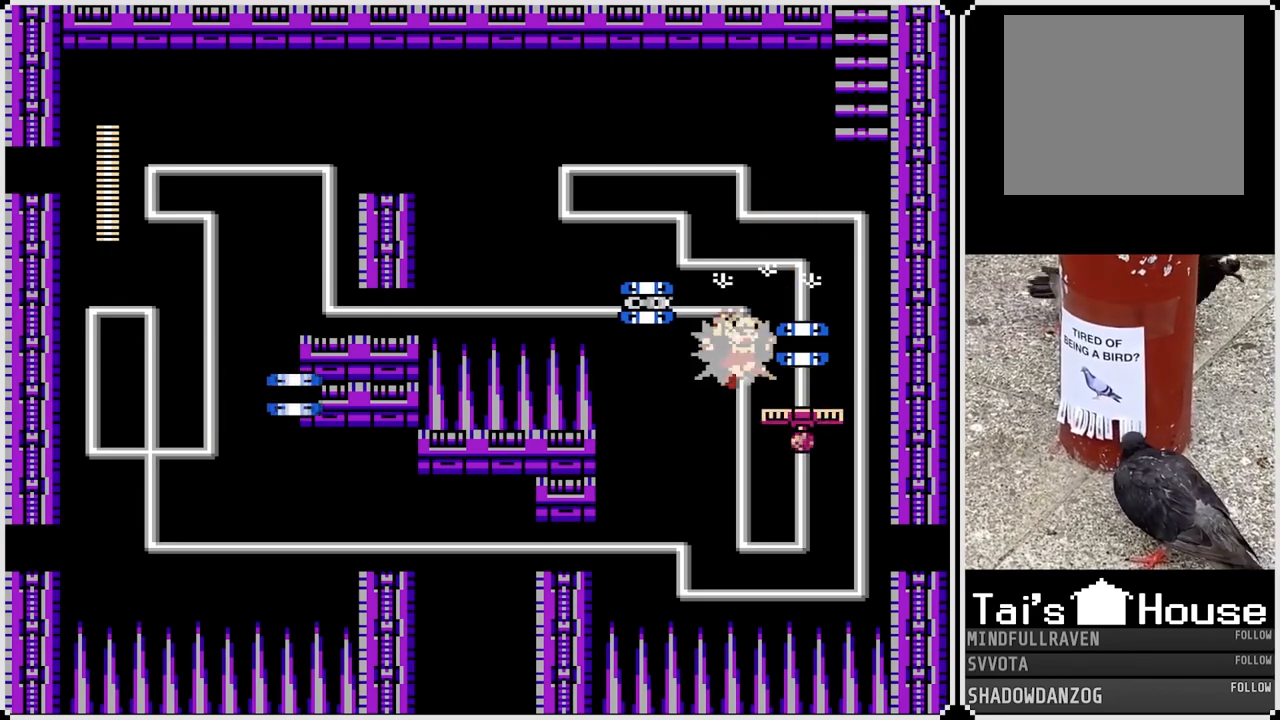
{"buttons": ["CROSS"], "left_stick": "center", "right_stick": "center", "events": [[67, "DPAD_RIGHT", "down"], [333, "DPAD_RIGHT", "up"], [450, "CROSS", "down"]]}